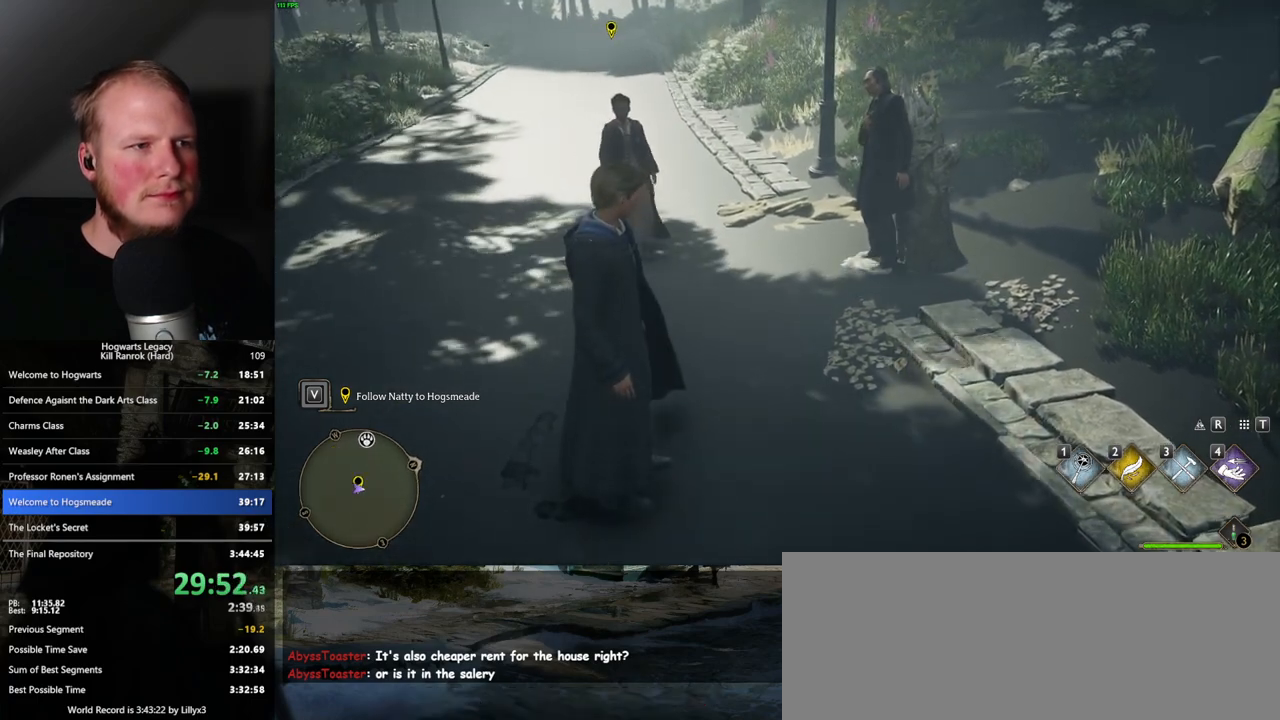
Gameplay with keyboard and mouse; each line is a JSON object with the keys and mouse buttons held at the frame after it. "events" lists presses ("down") and releases ("up") of ".", "/", "0", "1", "2", "3", "4", "5", "6", "7", "8", "9", "a", "alt_l", "alt_r", "b", "backslash", "backspace", "c", "caps_lock", "comma", "ctrl_l", "ctrl_r", "d", "e", "equals", "escape", "f", "f1", "f10", "f11", "f12", "f2", "f3", "f4", "f5", "f6", "f7", "f8", "f9", "g", "h", "i", "j", "k", "l", "lbracket", "m", "minus", "n", "o", "p", "q", "quote", "r", "rbracket", "return", "s", "semicolon", "shift_l", "shift_r", "space", "super_l", "super_r", "t", "tab", "tilde", "u", "v", "w", "x", "y", "z", "mouse_left", "mouse_wheel", "mouse_right", "mouse_mb4" and "mouse_mb5" between this image and that frame as [ms after this image, input, new state], when the widget could be followed in between. "mouse_left", "mouse_wheel", "mouse_right", "mouse_mb4", "mouse_mb5" = the "left", "wheel", "right", "mb4", "mb5" buttons of the "mouse" list. No other keys are recorded. "wheel" means that the mouse wheel is clicked or scrolled. Mouse movement is not recorded.
{"keys": [], "mouse": [], "events": [[117, "i", "down"], [283, "i", "up"]]}
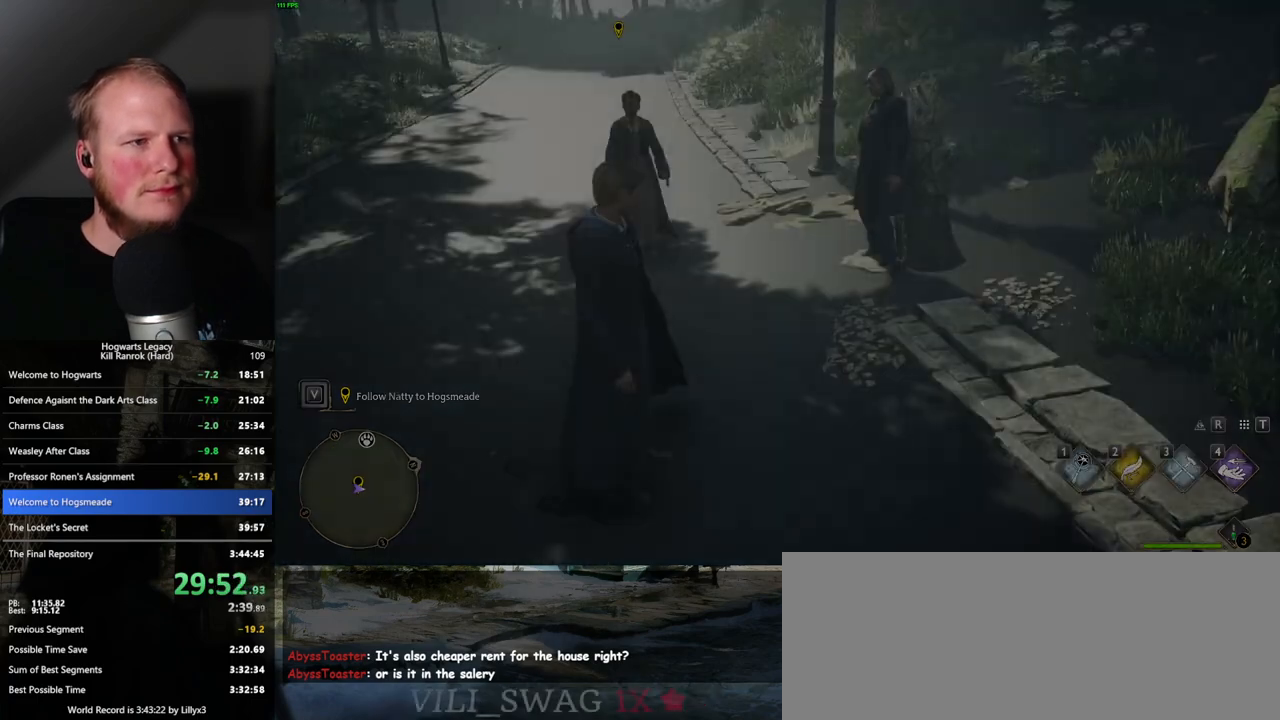
{"keys": [], "mouse": [], "events": []}
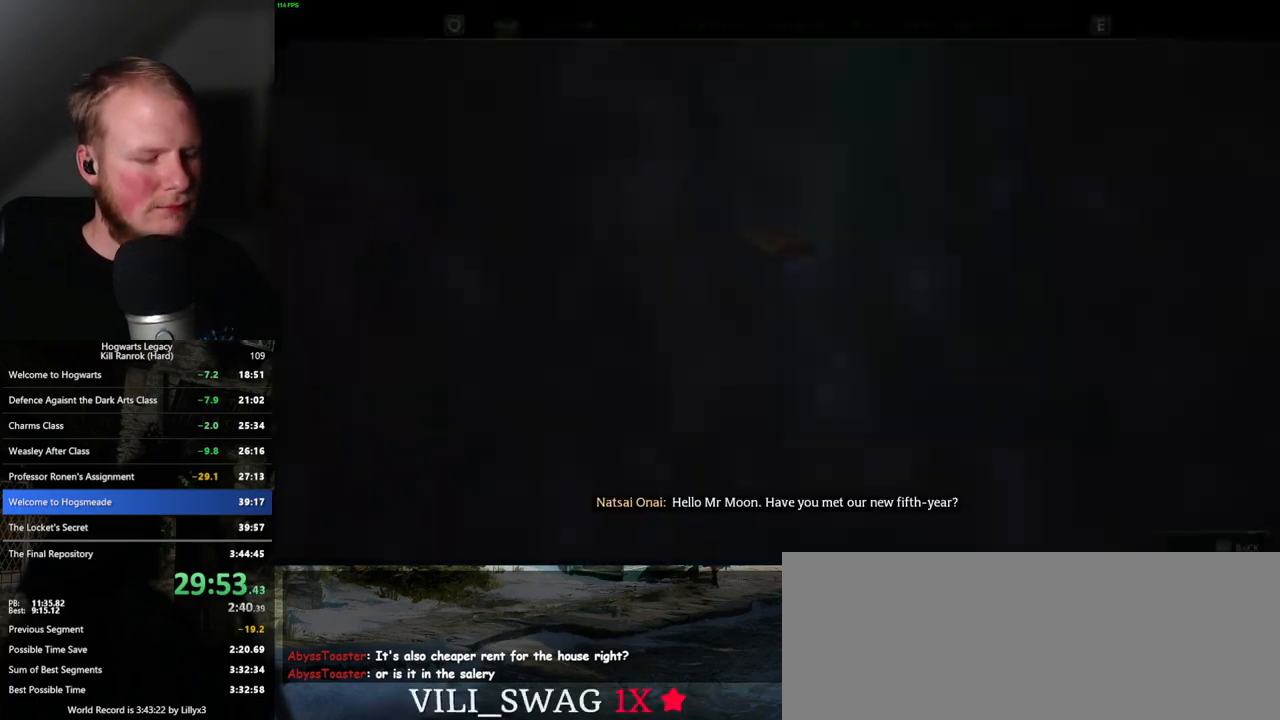
{"keys": [], "mouse": [], "events": []}
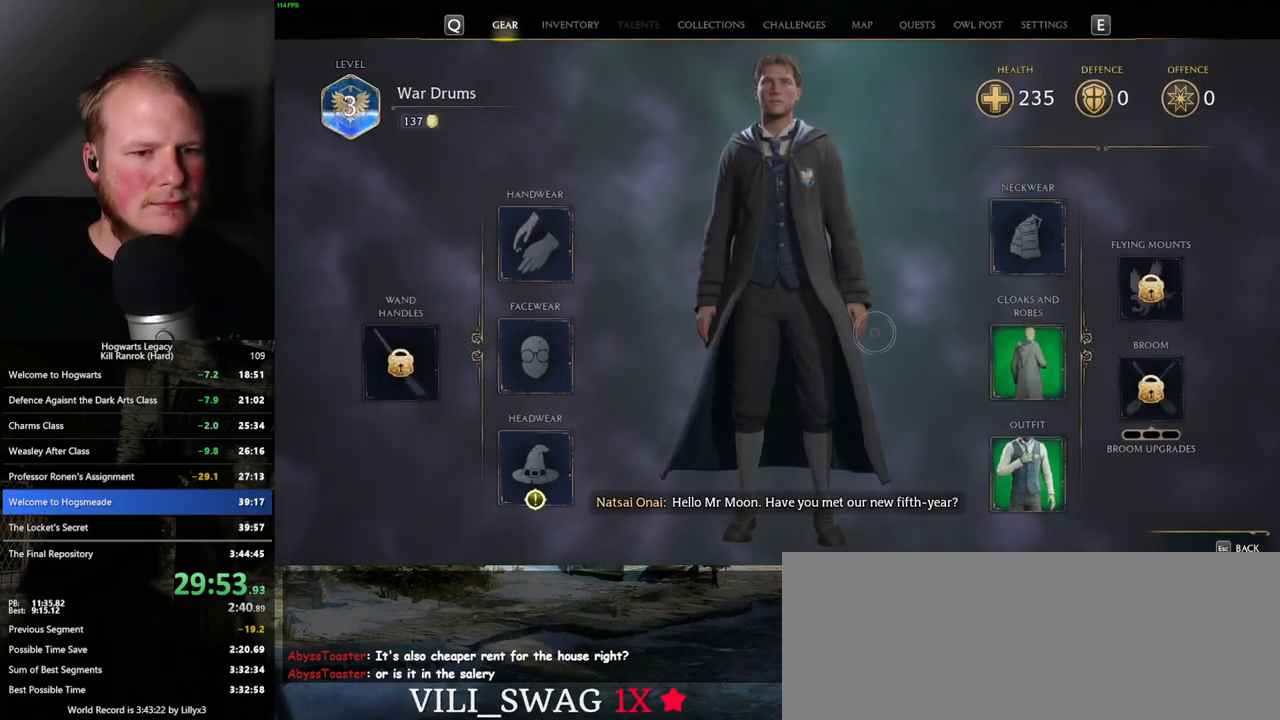
{"keys": [], "mouse": [], "events": [[317, "mouse_left", "down"], [400, "mouse_left", "up"]]}
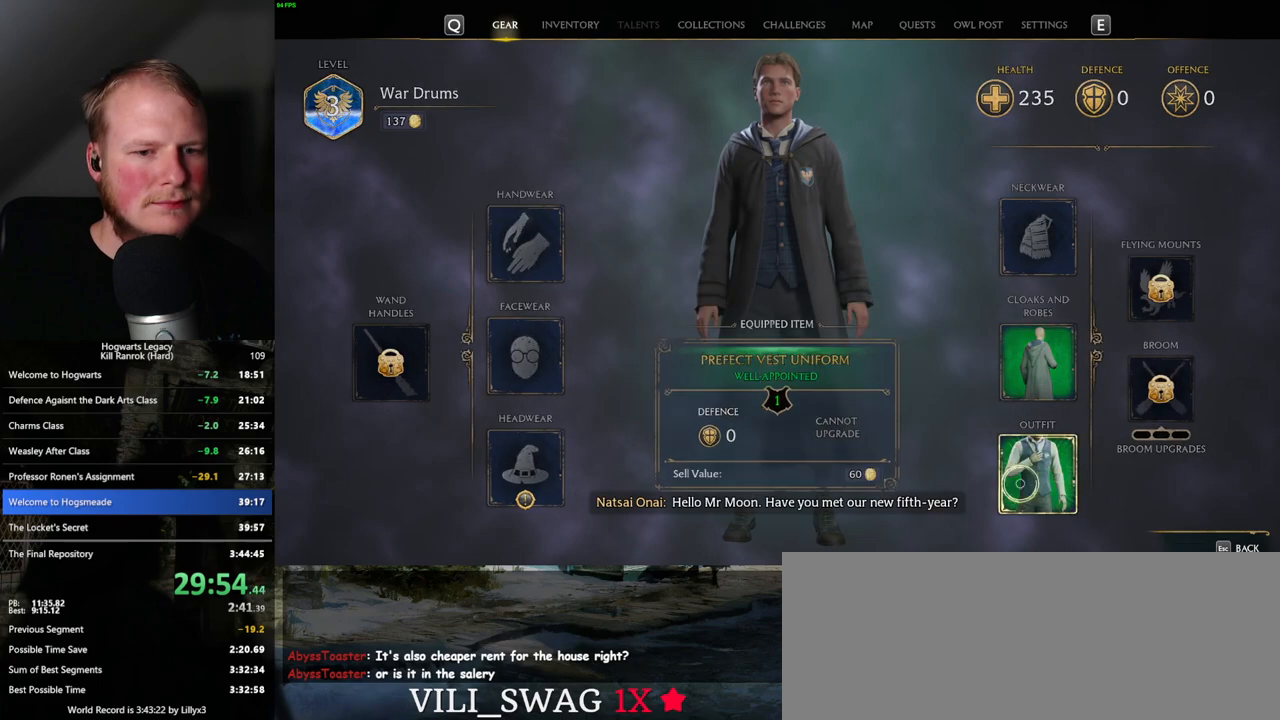
{"keys": [], "mouse": [], "events": []}
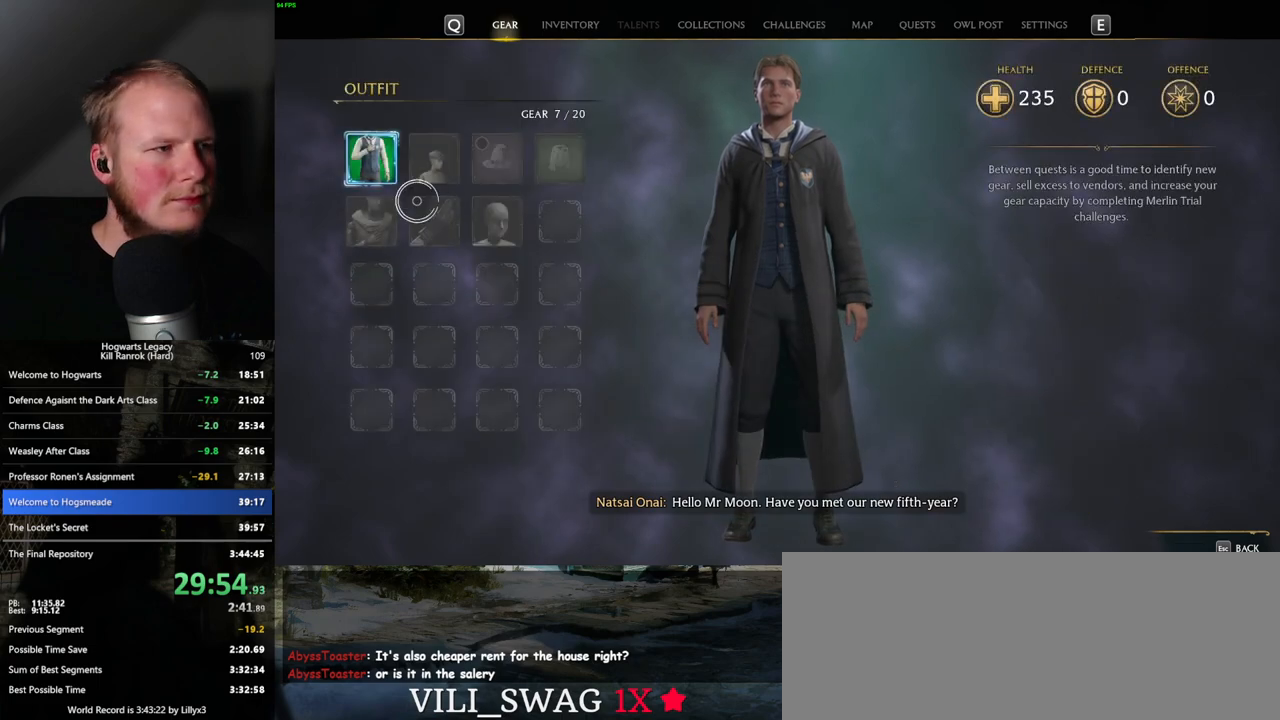
{"keys": [], "mouse": [], "events": [[183, "mouse_left", "down"], [283, "mouse_left", "up"]]}
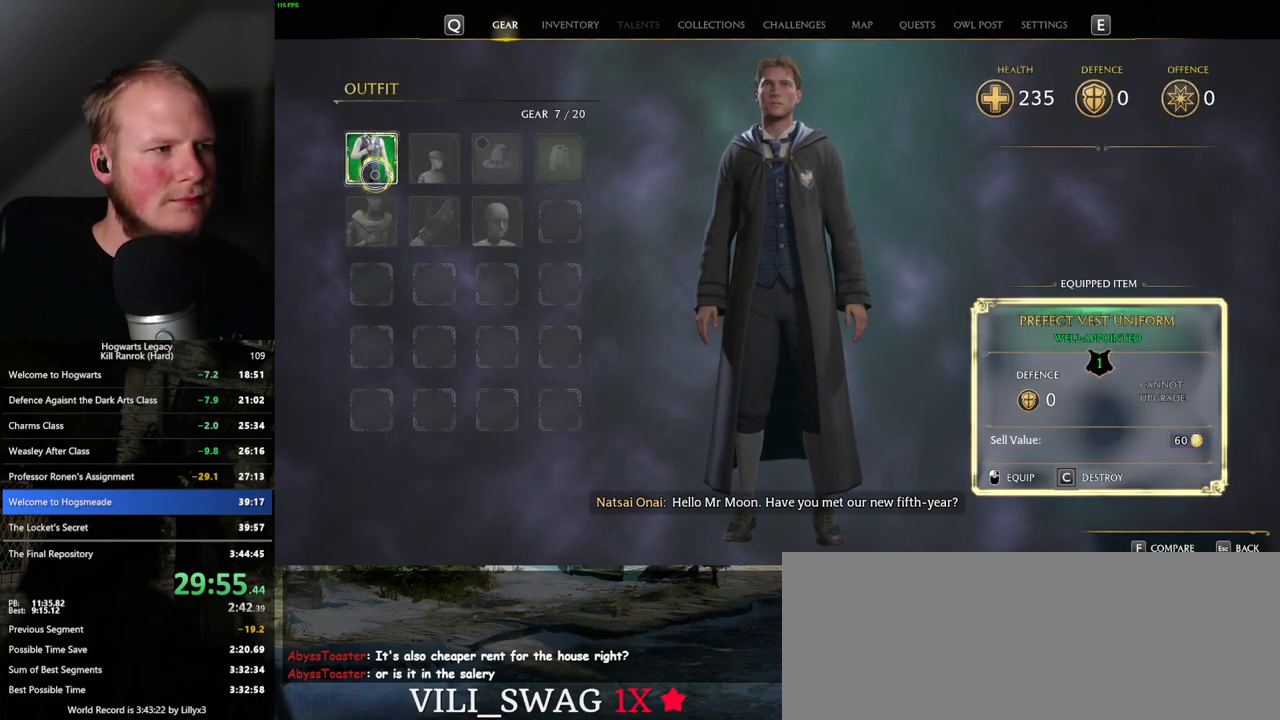
{"keys": [], "mouse": [], "events": [[183, "escape", "down"], [300, "escape", "up"]]}
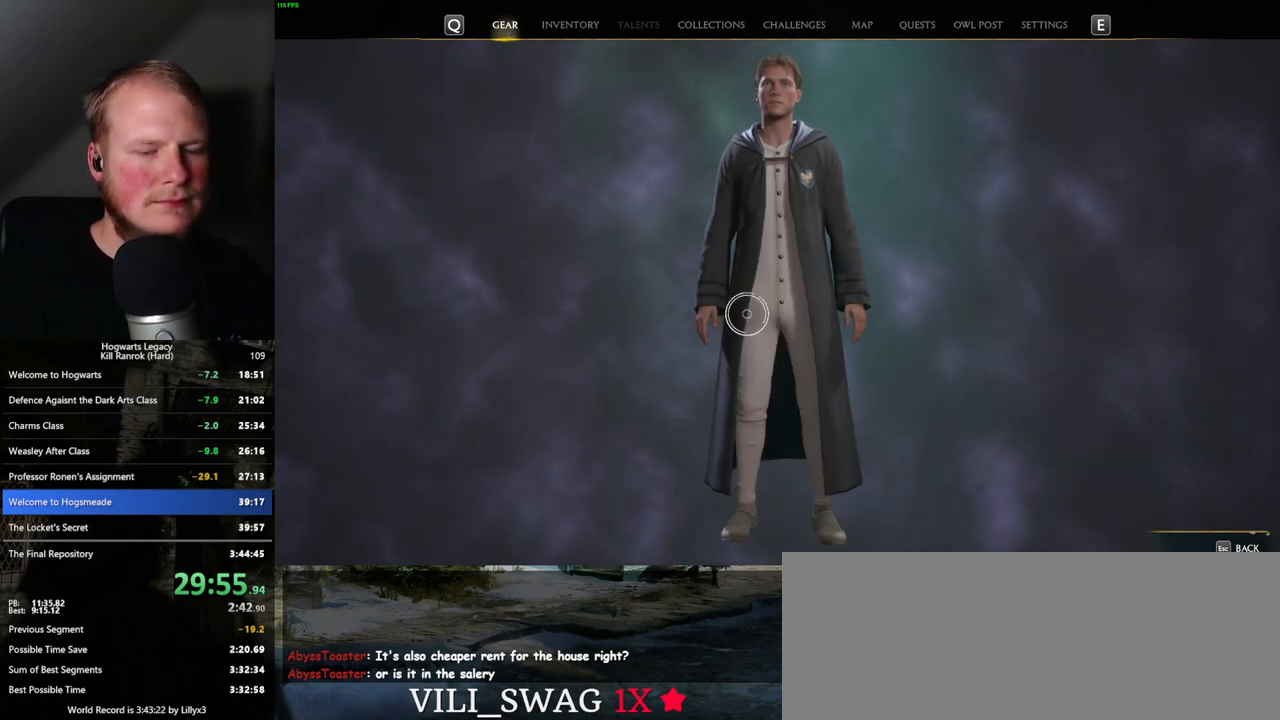
{"keys": [], "mouse": ["left"], "events": [[483, "mouse_left", "down"]]}
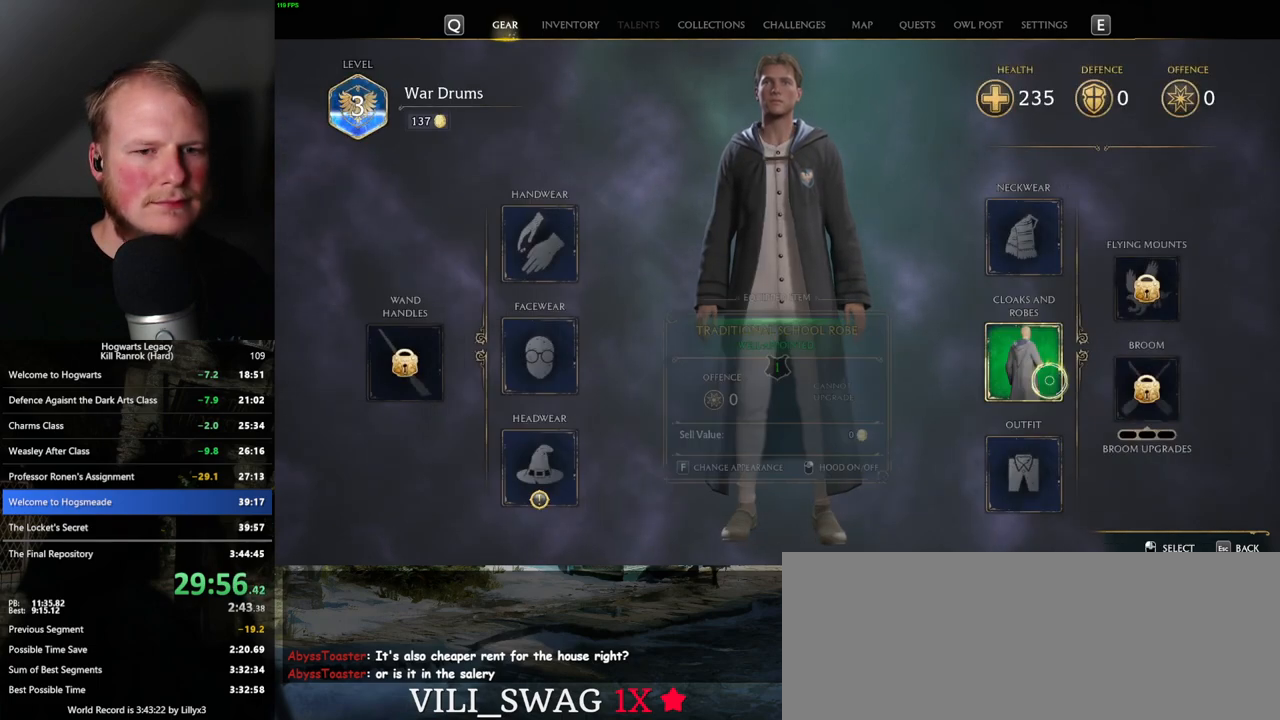
{"keys": [], "mouse": [], "events": [[67, "mouse_left", "up"]]}
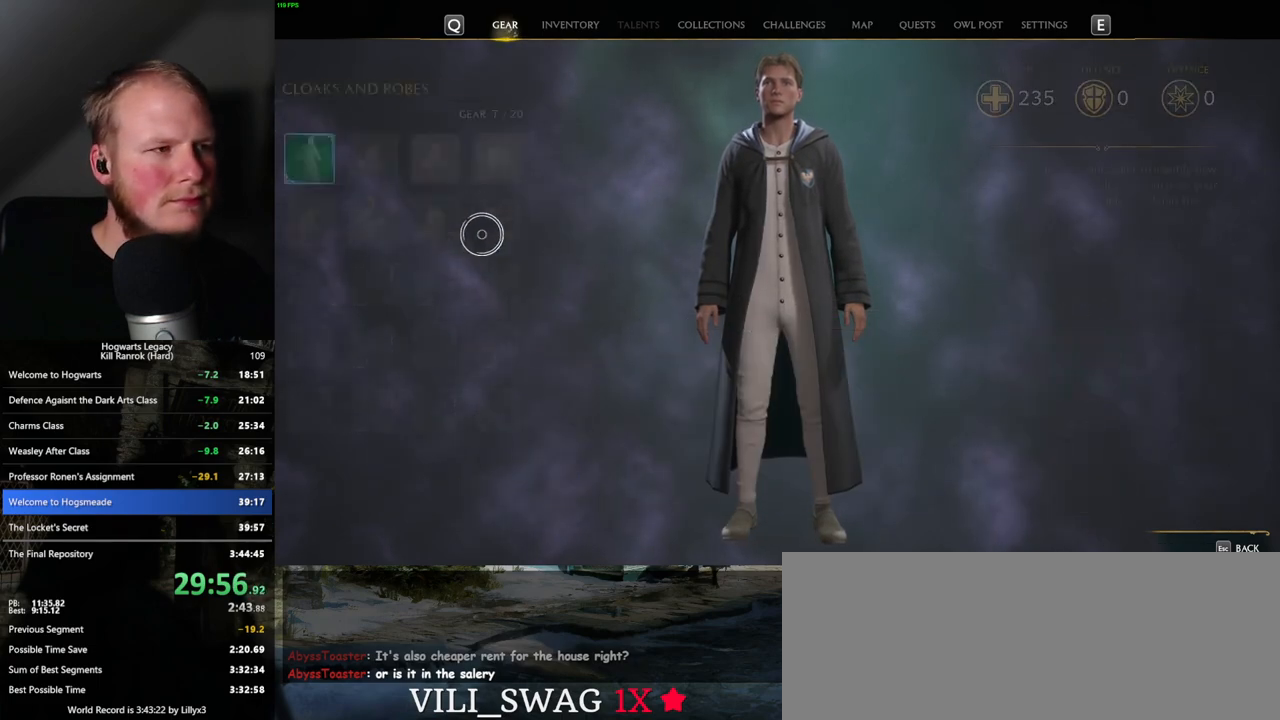
{"keys": [], "mouse": [], "events": [[317, "mouse_left", "down"], [417, "mouse_left", "up"]]}
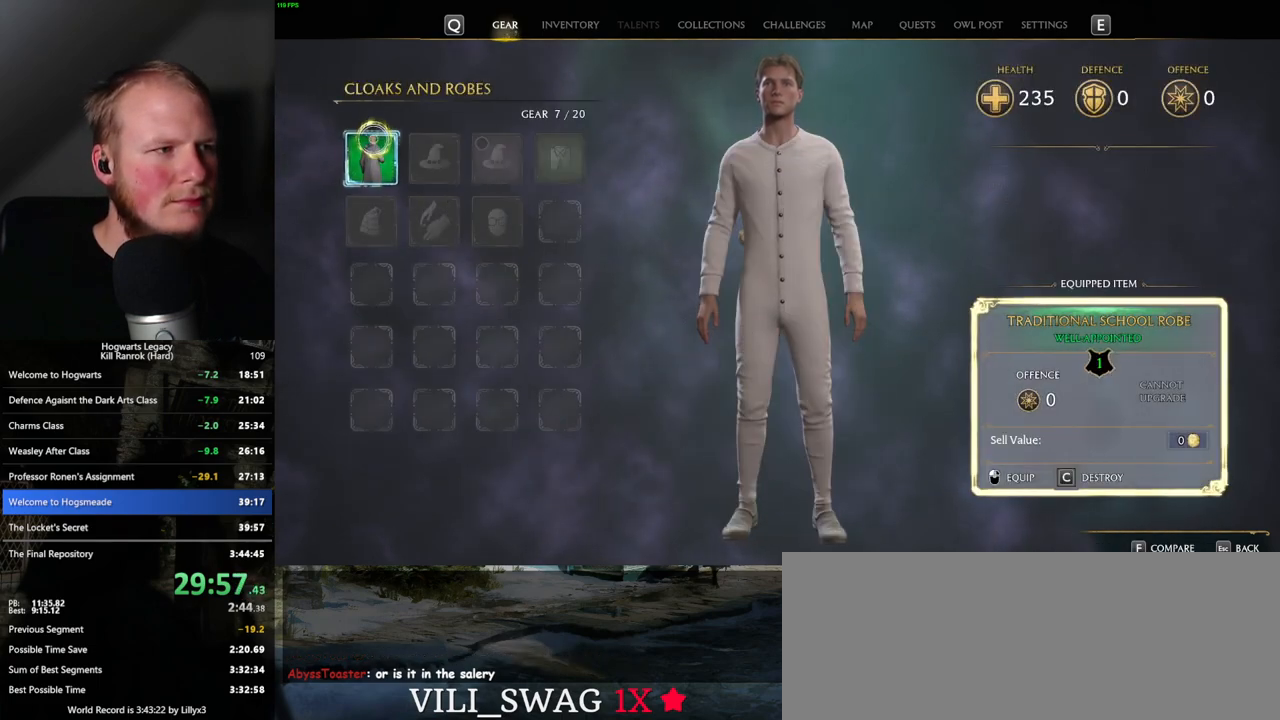
{"keys": ["c"], "mouse": [], "events": [[183, "c", "down"]]}
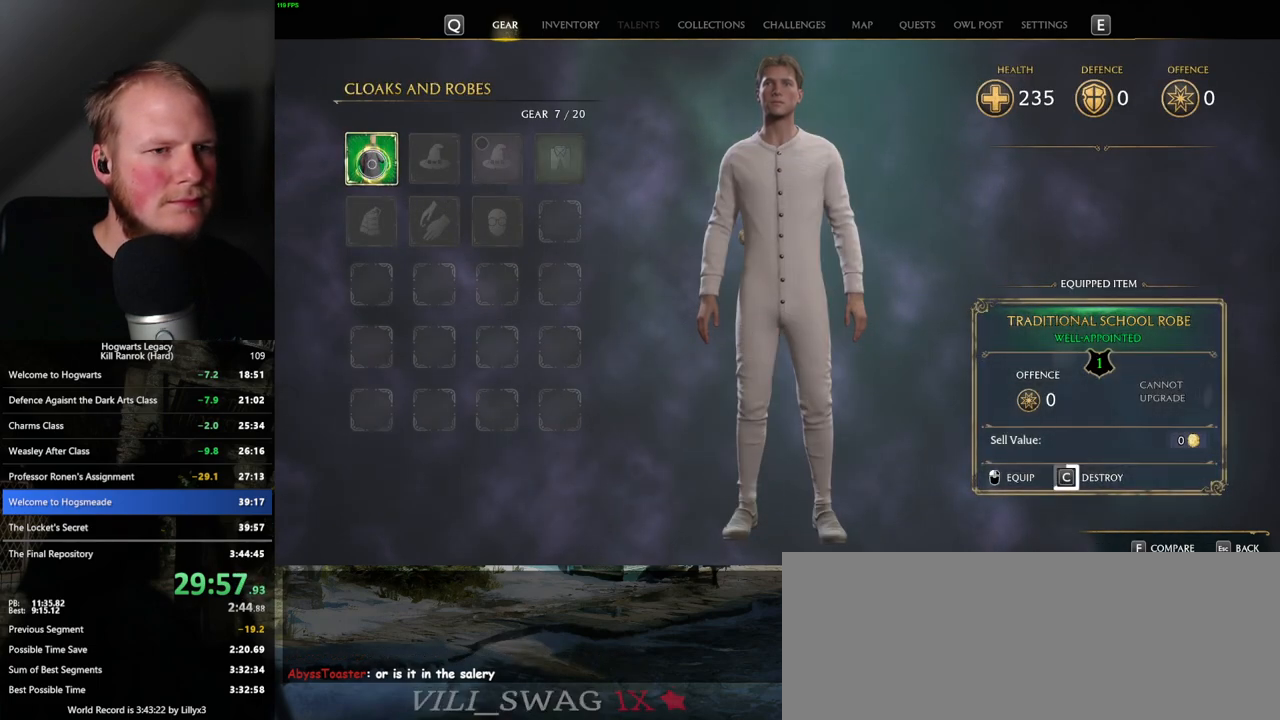
{"keys": ["c"], "mouse": [], "events": []}
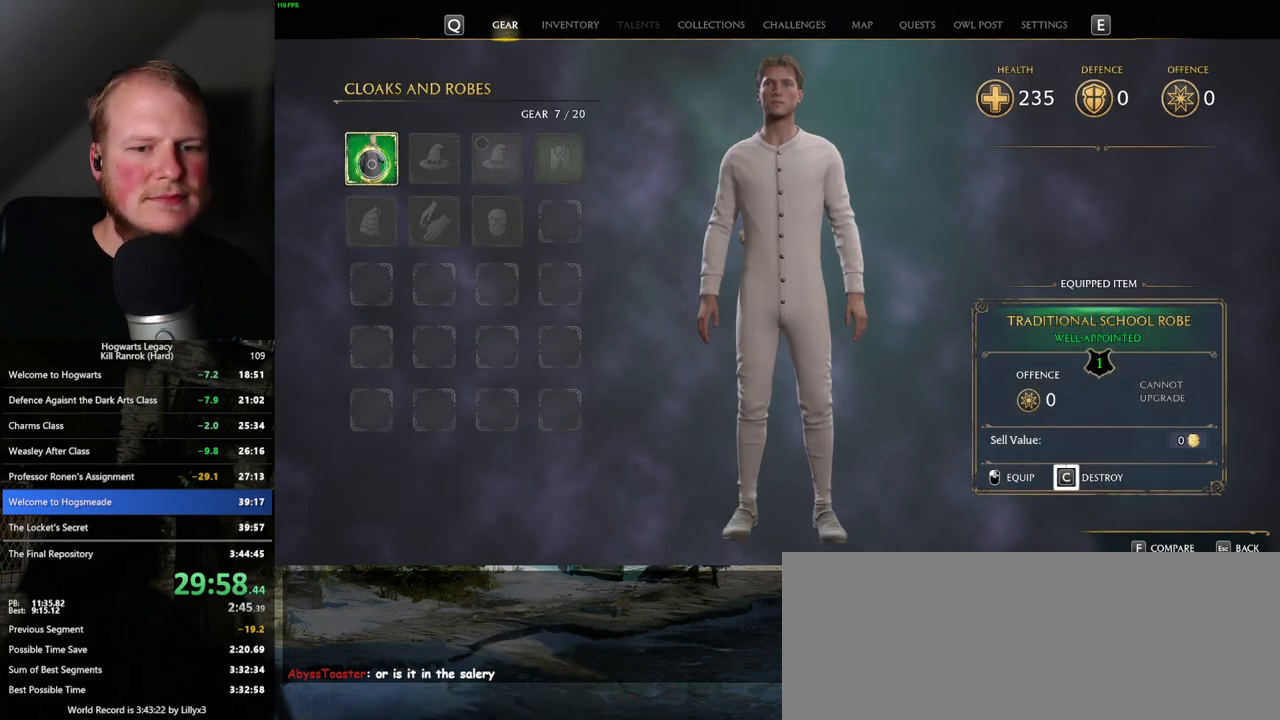
{"keys": ["escape"], "mouse": [], "events": [[400, "c", "up"], [400, "escape", "down"]]}
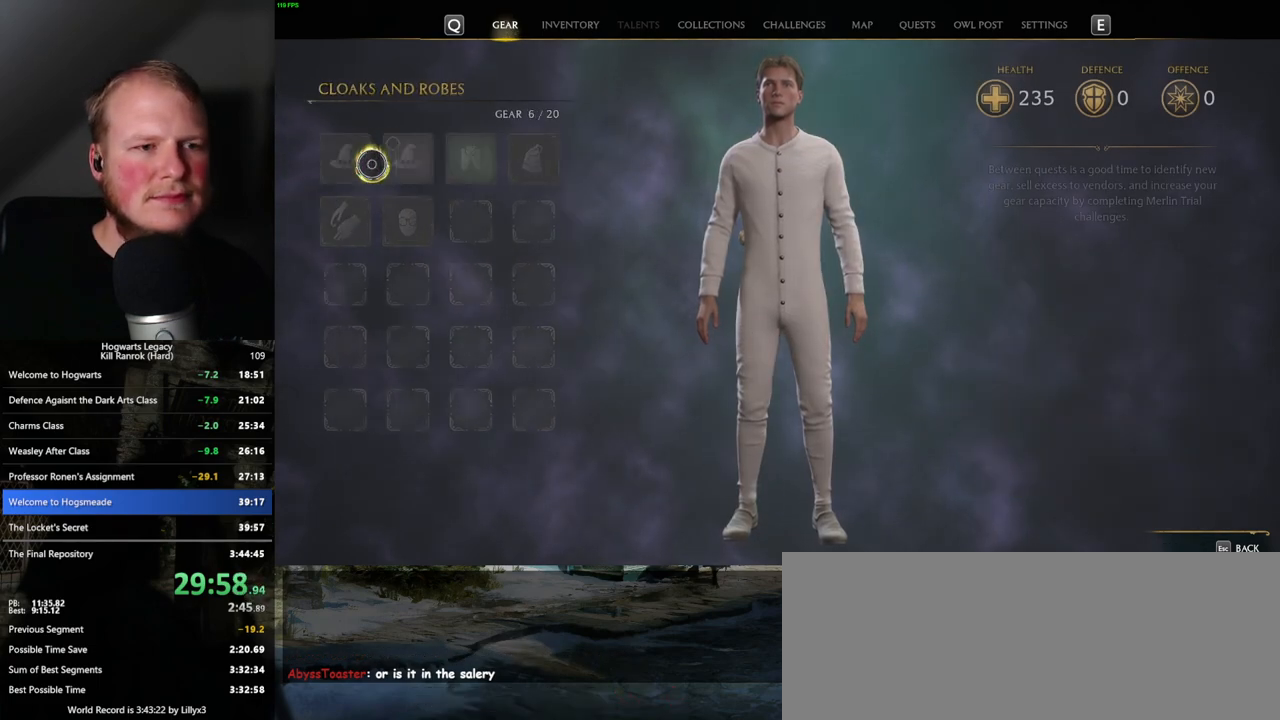
{"keys": [], "mouse": [], "events": [[17, "escape", "up"]]}
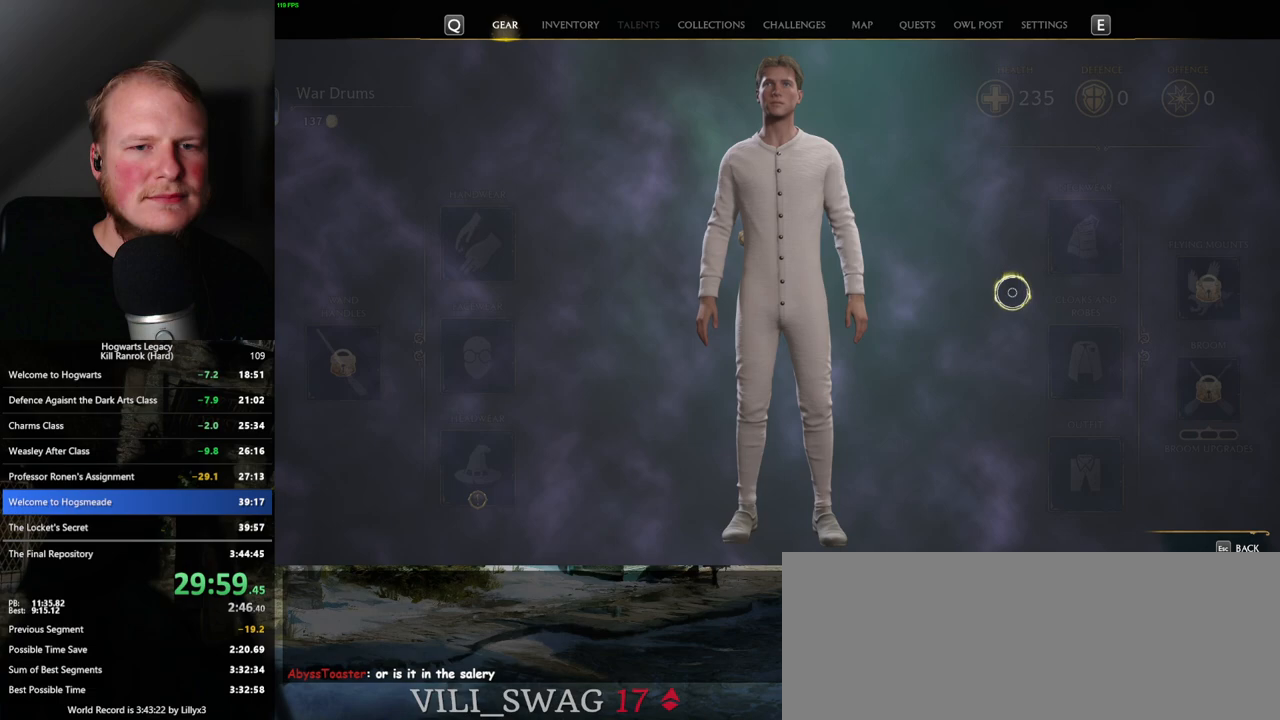
{"keys": [], "mouse": [], "events": [[183, "mouse_left", "down"], [283, "mouse_left", "up"]]}
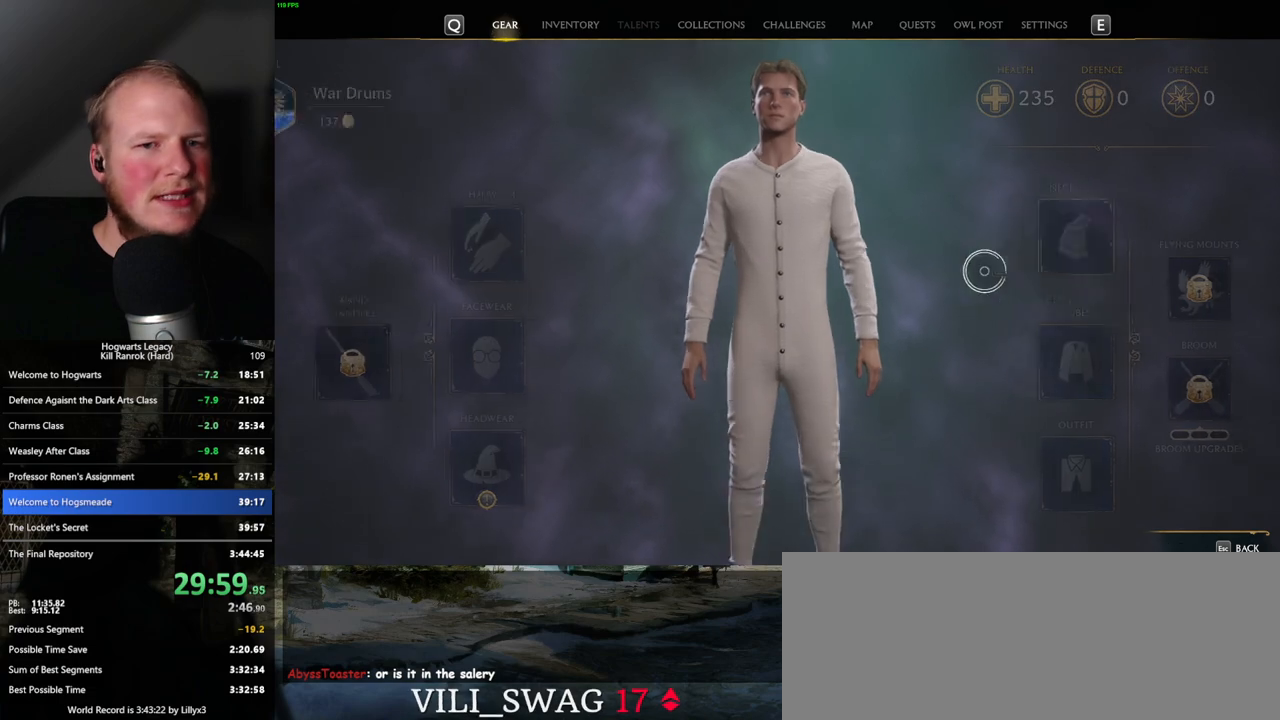
{"keys": [], "mouse": [], "events": []}
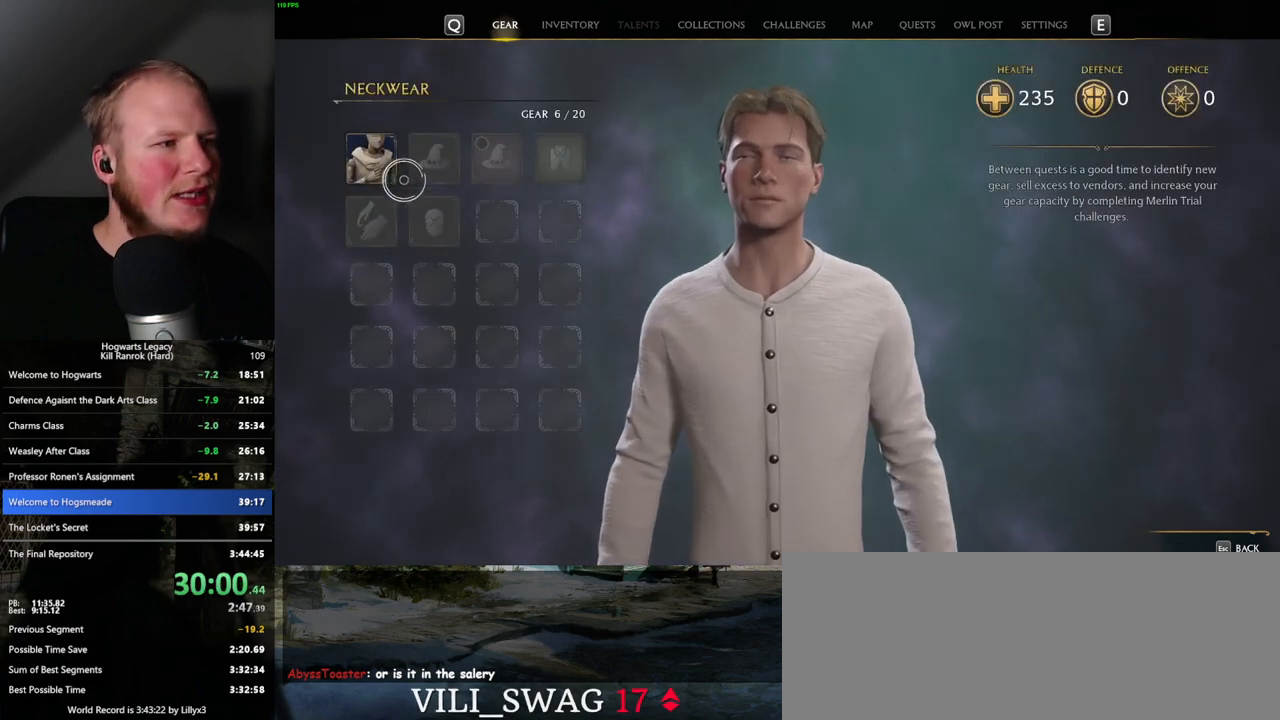
{"keys": ["c"], "mouse": [], "events": [[167, "c", "down"]]}
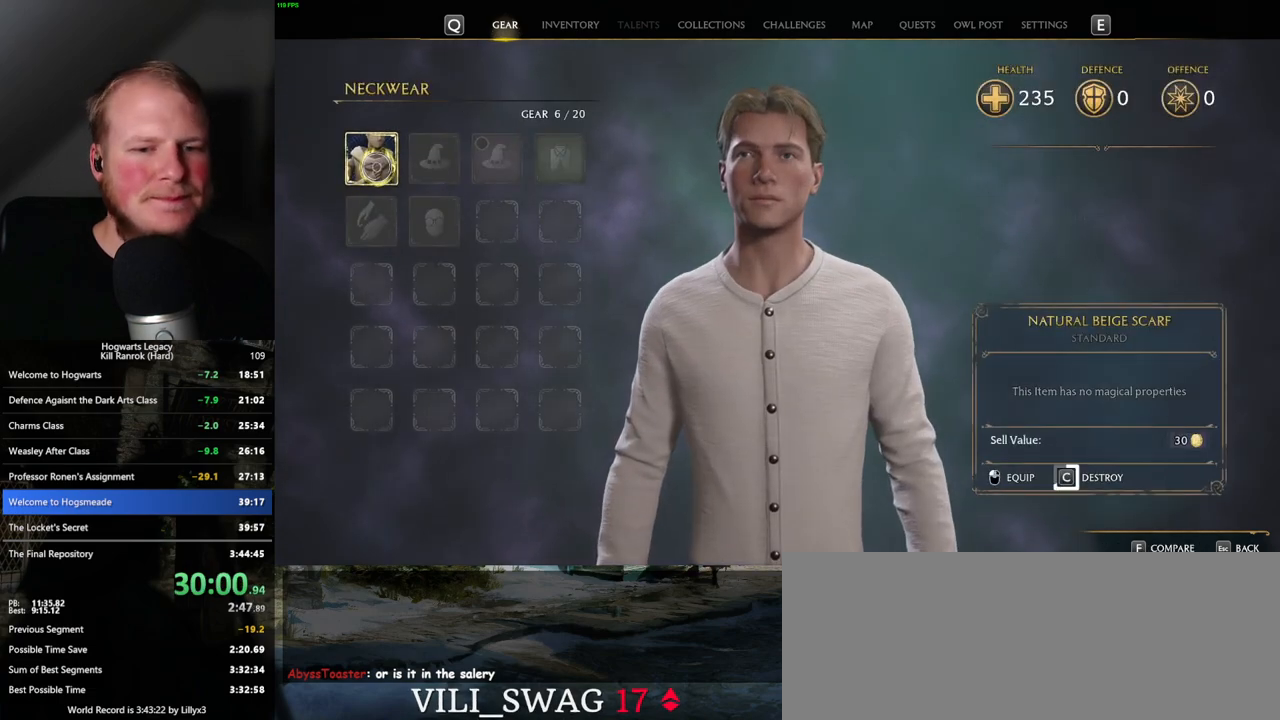
{"keys": ["c"], "mouse": [], "events": []}